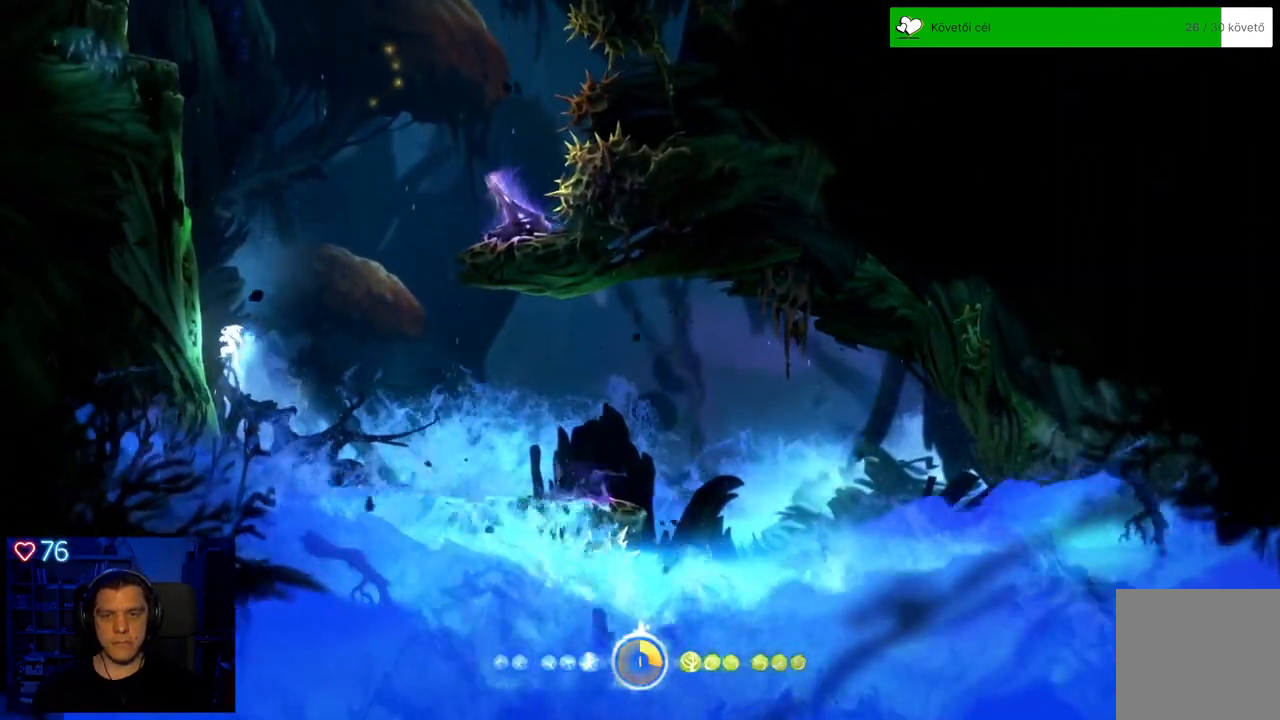
Gameplay with a controller (Xbox layout); each line is a JSON object with the inputs held at the frame after it (dt_ms = milliseconds from this image to that frame). "events" lists button and stick changes between this image and that frame as [ms after this image, input, new state], when the widget could be followed in between. Not read: L3.
{"dt_ms": 500, "buttons": [], "left_stick": "left", "right_stick": "center", "events": [[117, "A", "up"], [233, "A", "down"], [483, "A", "up"]]}
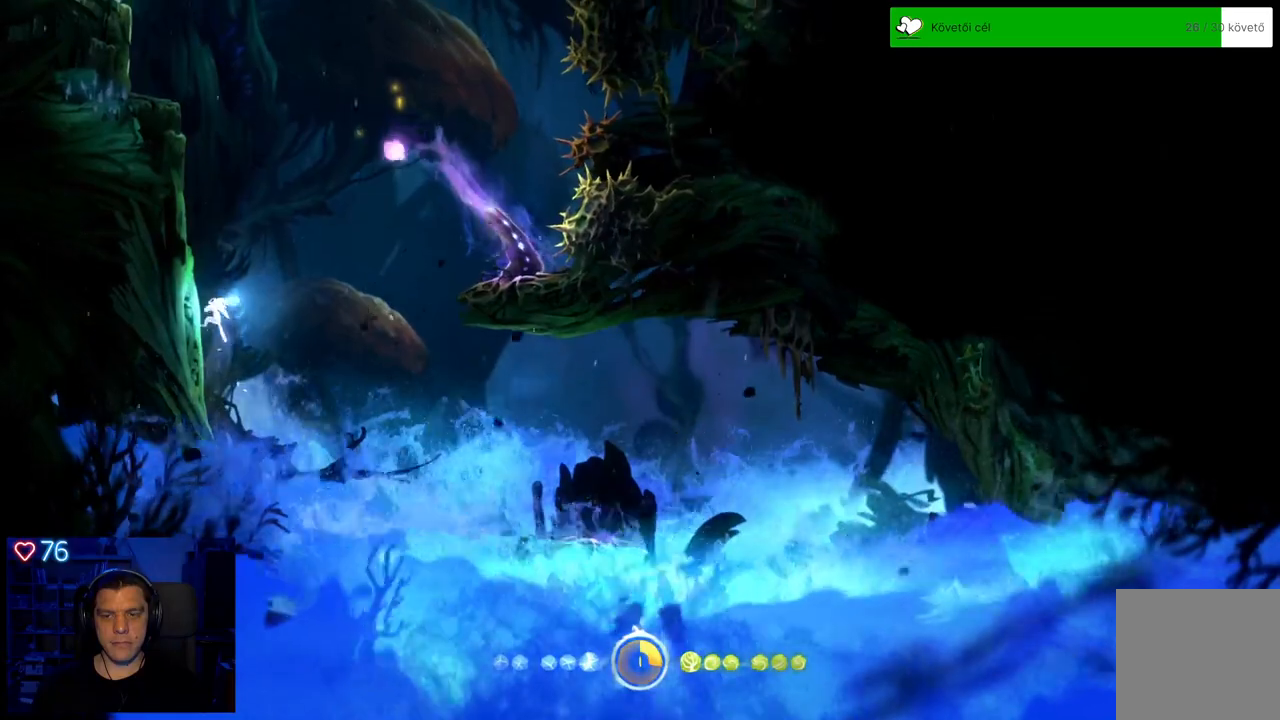
{"dt_ms": 500, "buttons": ["Y"], "left_stick": "up", "right_stick": "center", "events": [[100, "A", "down"], [183, "left_stick", "up"], [233, "A", "up"], [317, "Y", "down"]]}
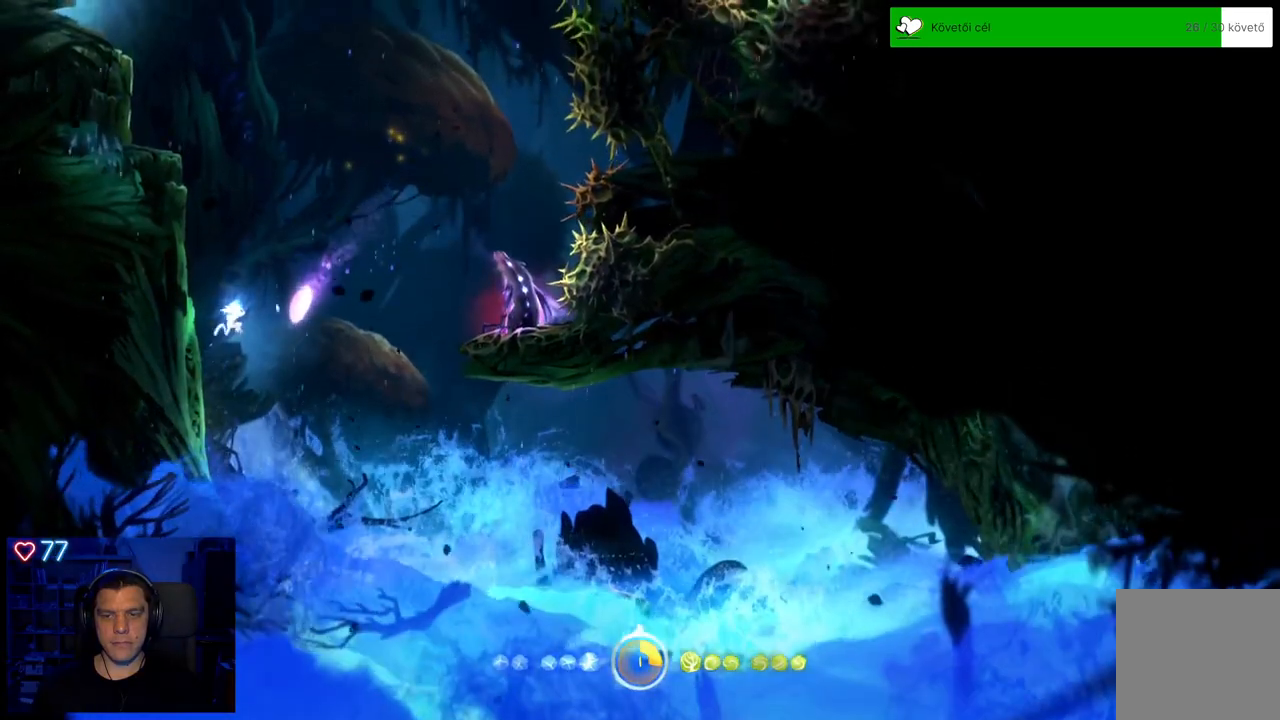
{"dt_ms": 500, "buttons": [], "left_stick": "up-left", "right_stick": "center", "events": [[67, "left_stick", "up-left"], [400, "Y", "up"]]}
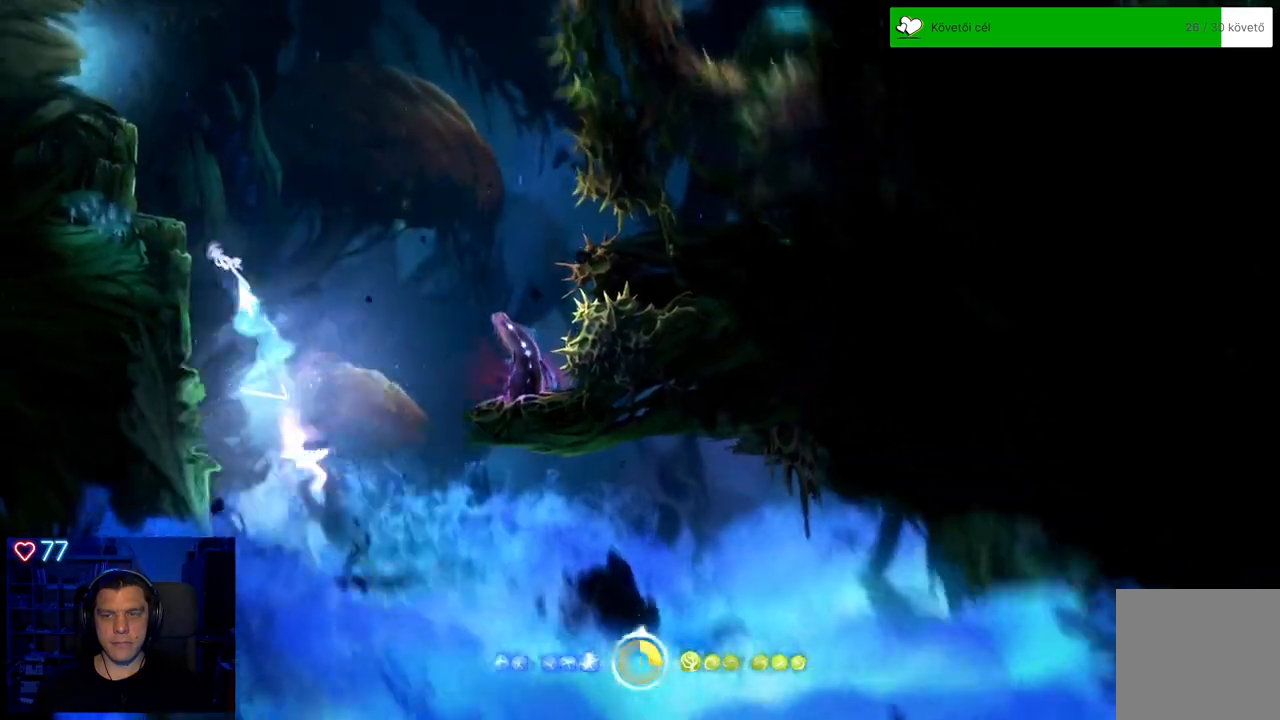
{"dt_ms": 500, "buttons": ["A"], "left_stick": "up-left", "right_stick": "center", "events": [[383, "A", "down"]]}
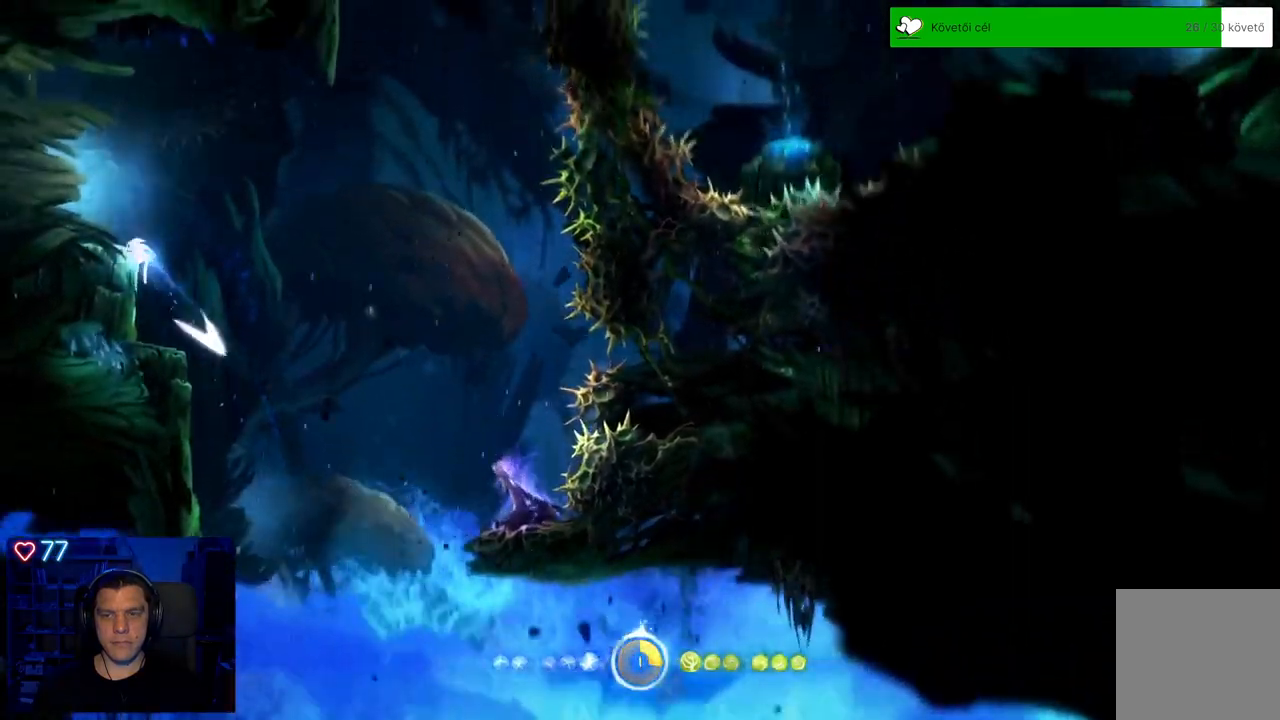
{"dt_ms": 500, "buttons": ["A"], "left_stick": "up-left", "right_stick": "center", "events": [[283, "A", "up"], [450, "A", "down"]]}
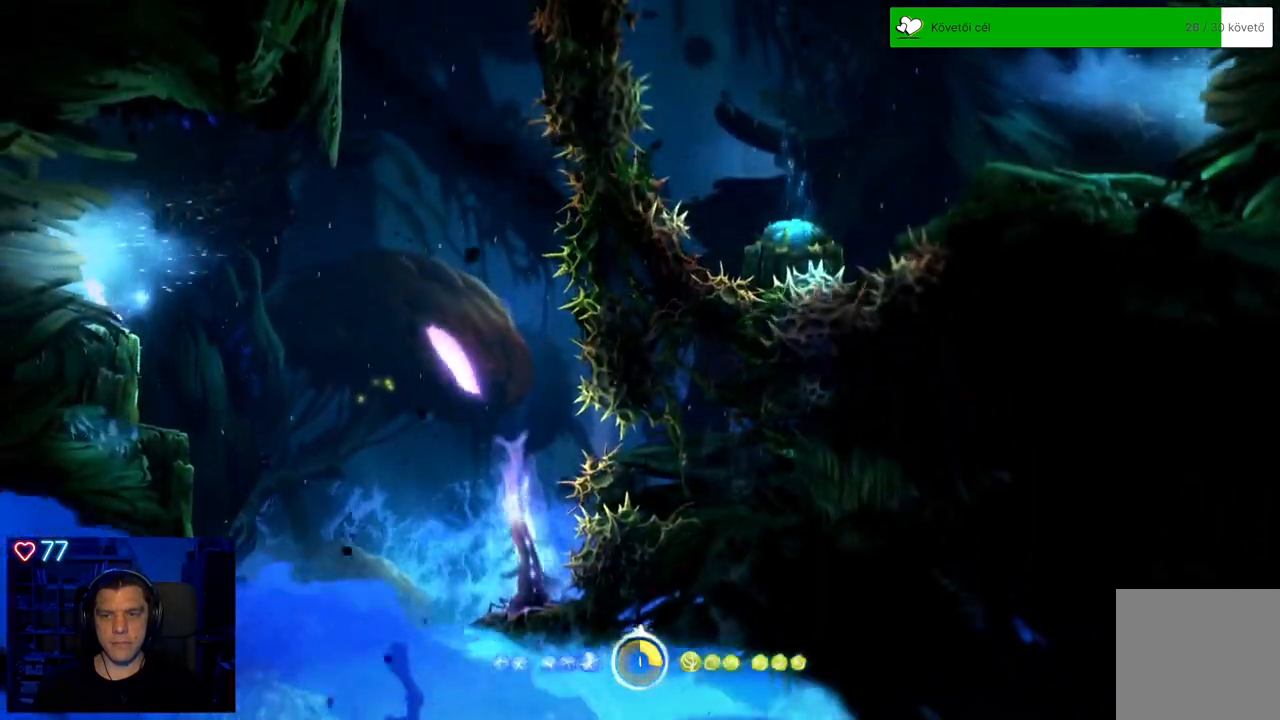
{"dt_ms": 500, "buttons": [], "left_stick": "up-left", "right_stick": "center", "events": [[100, "A", "up"]]}
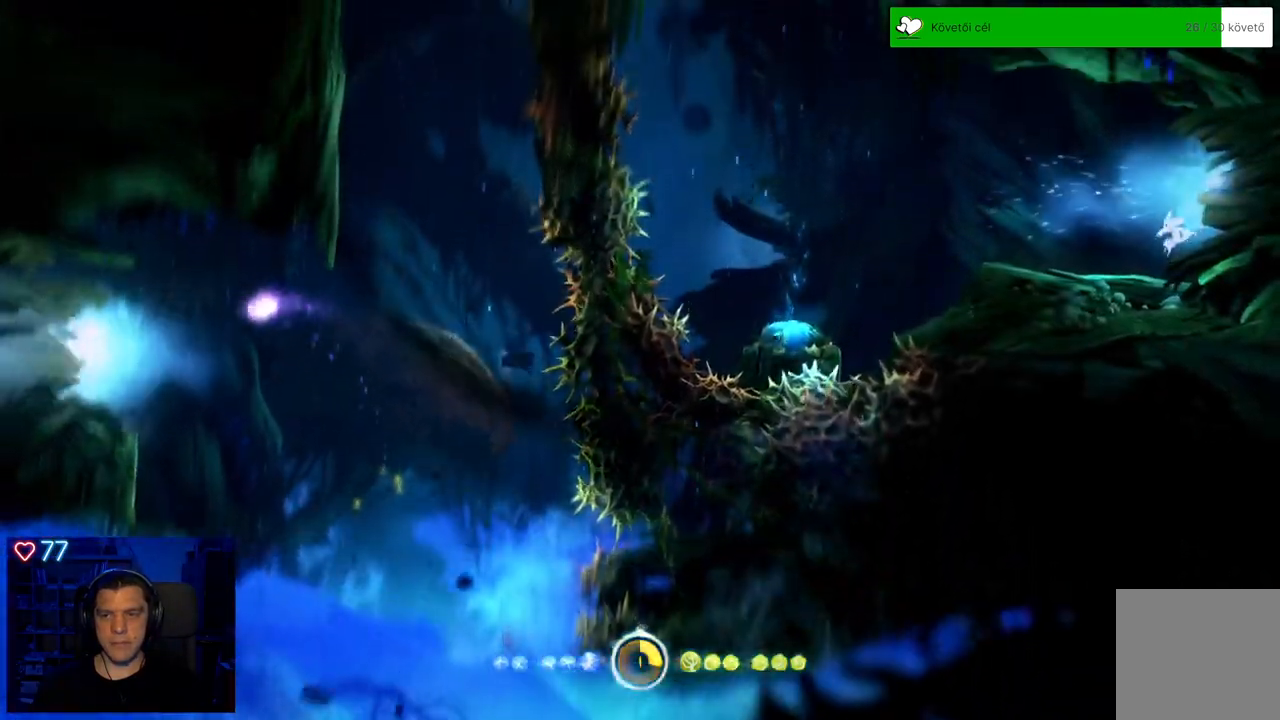
{"dt_ms": 500, "buttons": ["A"], "left_stick": "up-left", "right_stick": "center", "events": [[433, "A", "down"]]}
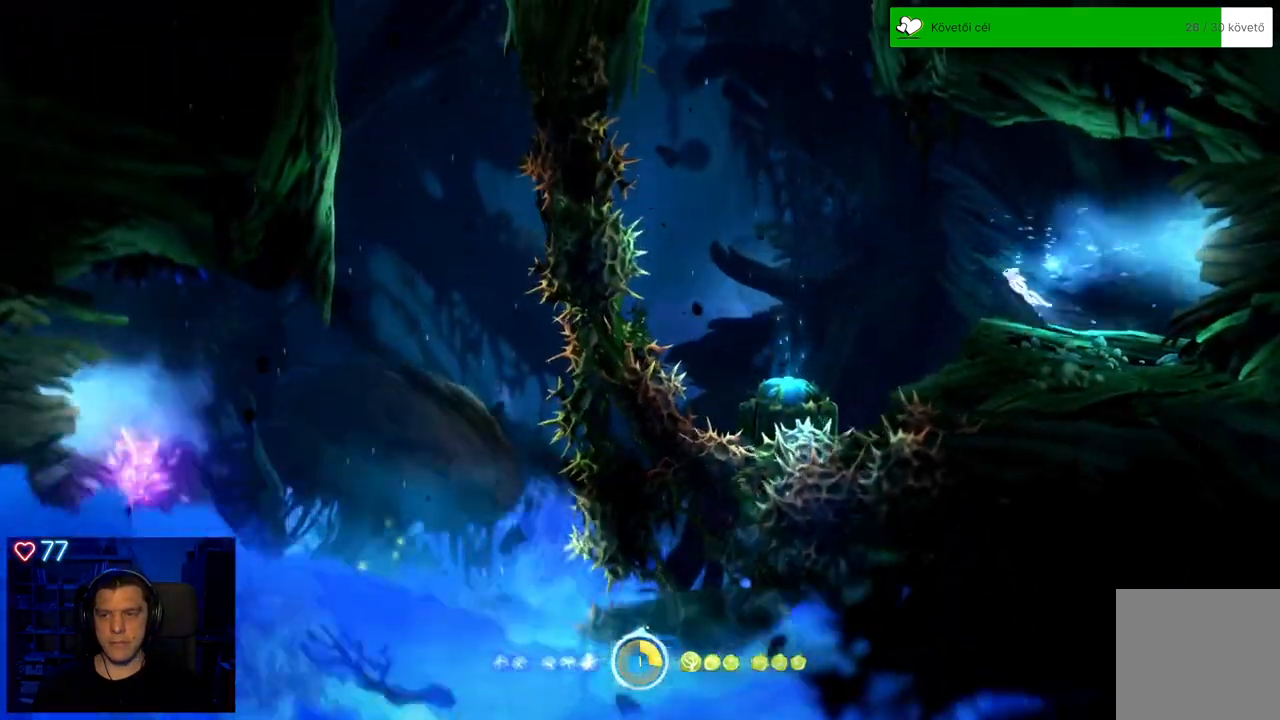
{"dt_ms": 500, "buttons": ["L2"], "left_stick": "center", "right_stick": "center", "events": [[383, "A", "up"], [400, "L2", "down"], [467, "left_stick", "center"]]}
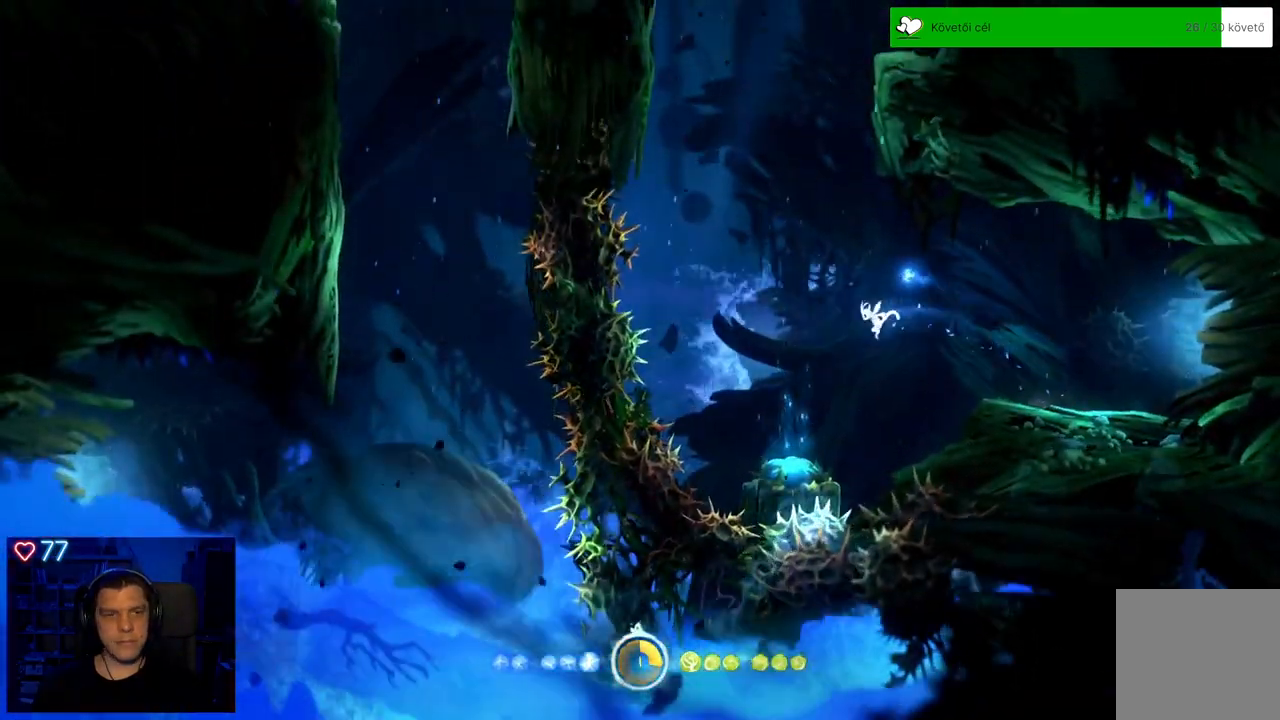
{"dt_ms": 500, "buttons": [], "left_stick": "center", "right_stick": "center", "events": [[117, "L2", "up"], [217, "left_stick", "left"], [250, "L2", "down"], [300, "L2", "up"], [433, "left_stick", "center"]]}
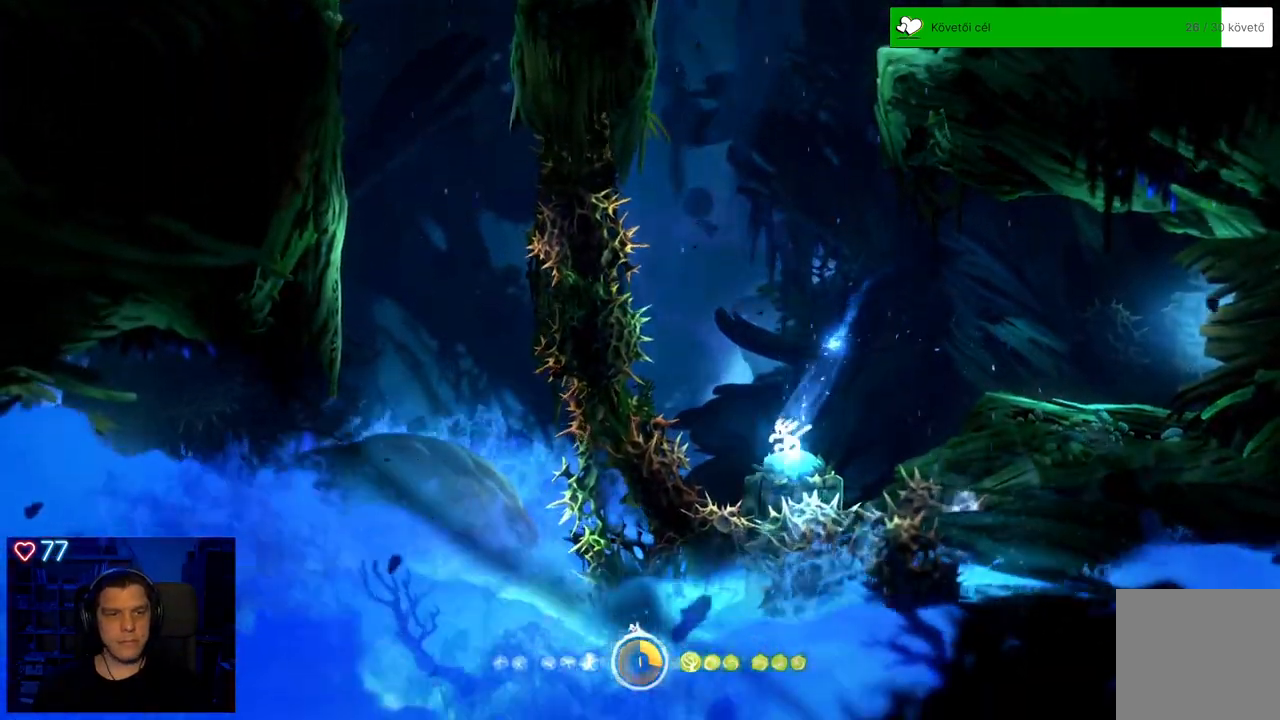
{"dt_ms": 500, "buttons": ["A"], "left_stick": "right", "right_stick": "center", "events": [[67, "A", "down"], [300, "left_stick", "right"]]}
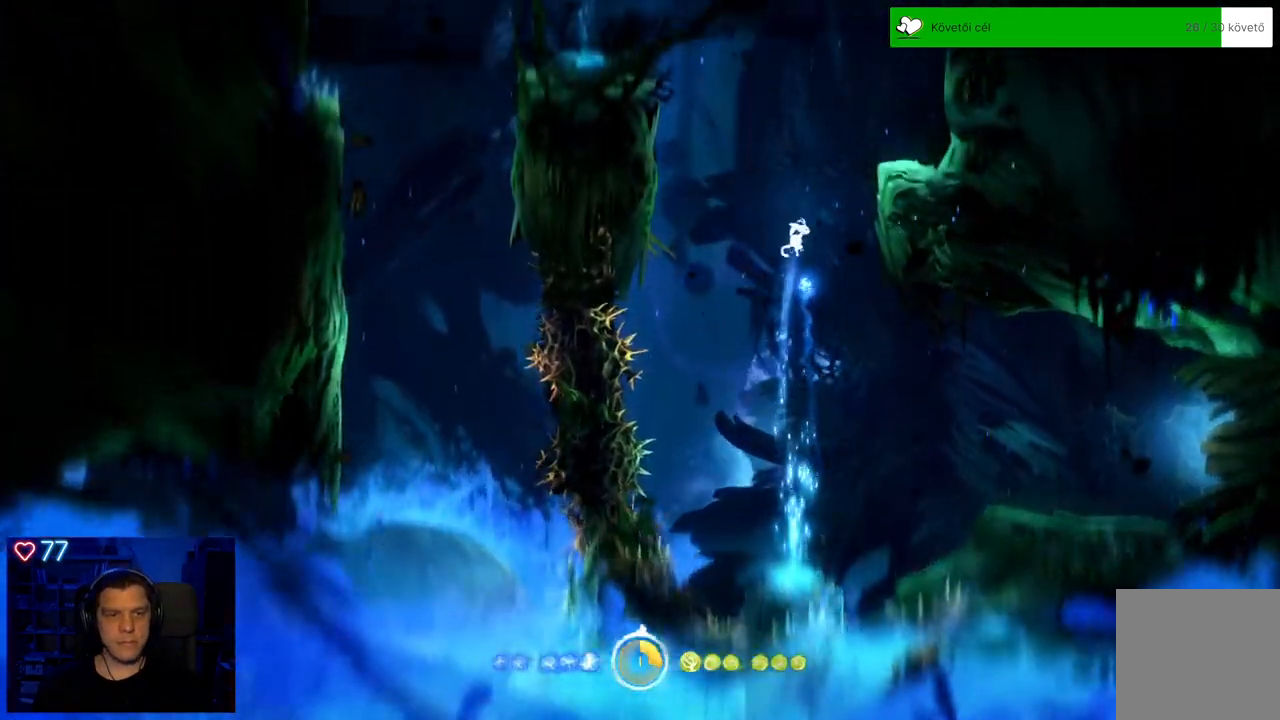
{"dt_ms": 500, "buttons": [], "left_stick": "up-right", "right_stick": "center", "events": [[17, "A", "up"], [33, "left_stick", "up-right"], [167, "A", "down"], [433, "A", "up"]]}
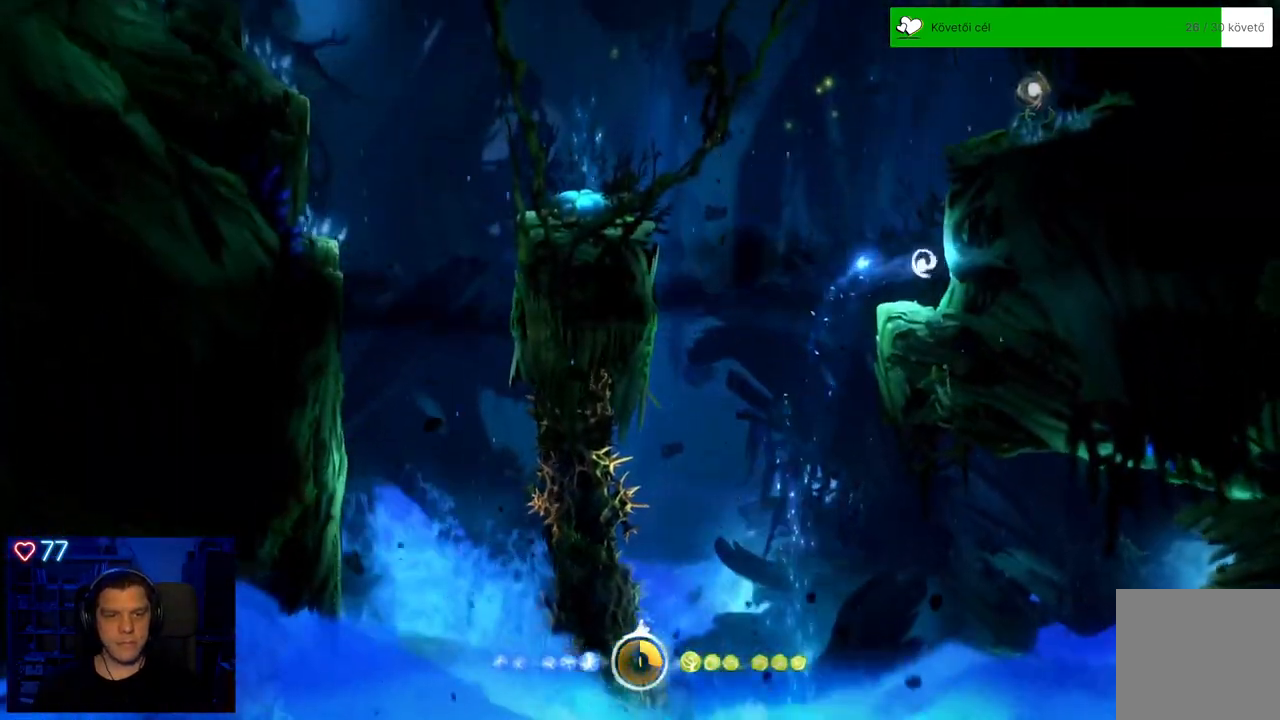
{"dt_ms": 500, "buttons": ["A"], "left_stick": "left", "right_stick": "center", "events": [[83, "left_stick", "center"], [183, "left_stick", "left"], [383, "A", "down"]]}
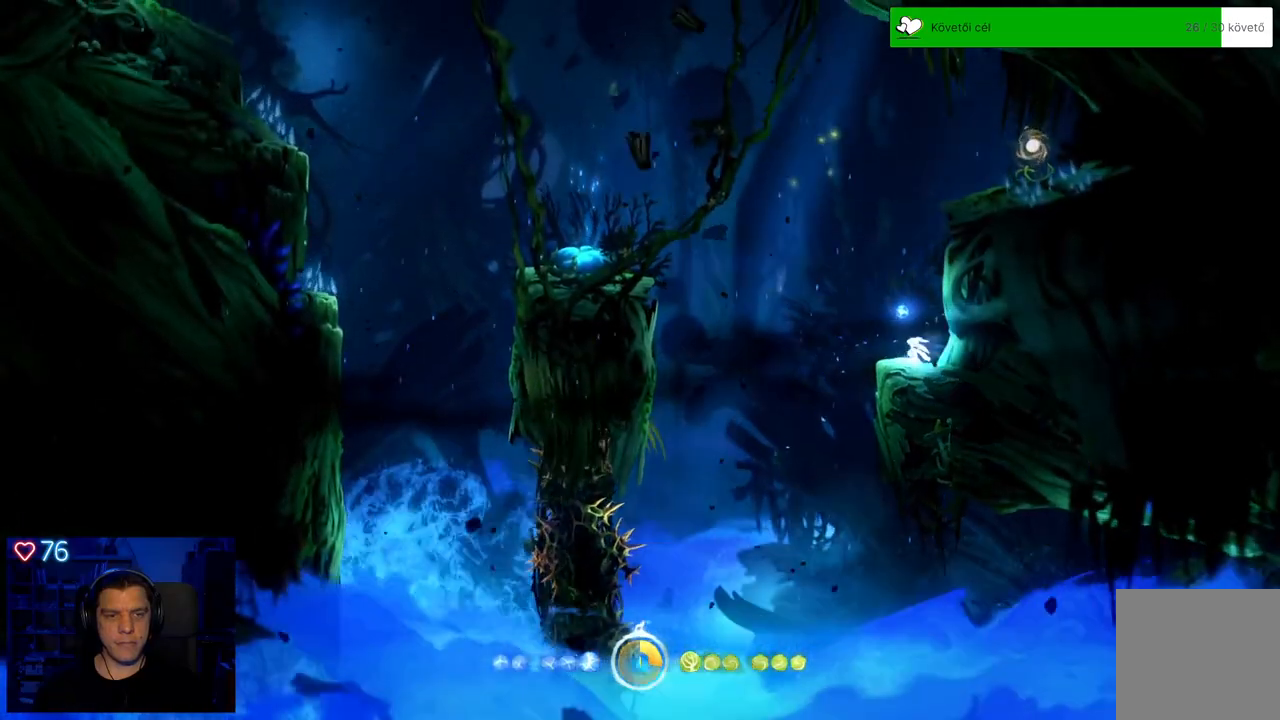
{"dt_ms": 500, "buttons": ["A"], "left_stick": "left", "right_stick": "center", "events": [[183, "A", "up"], [300, "A", "down"]]}
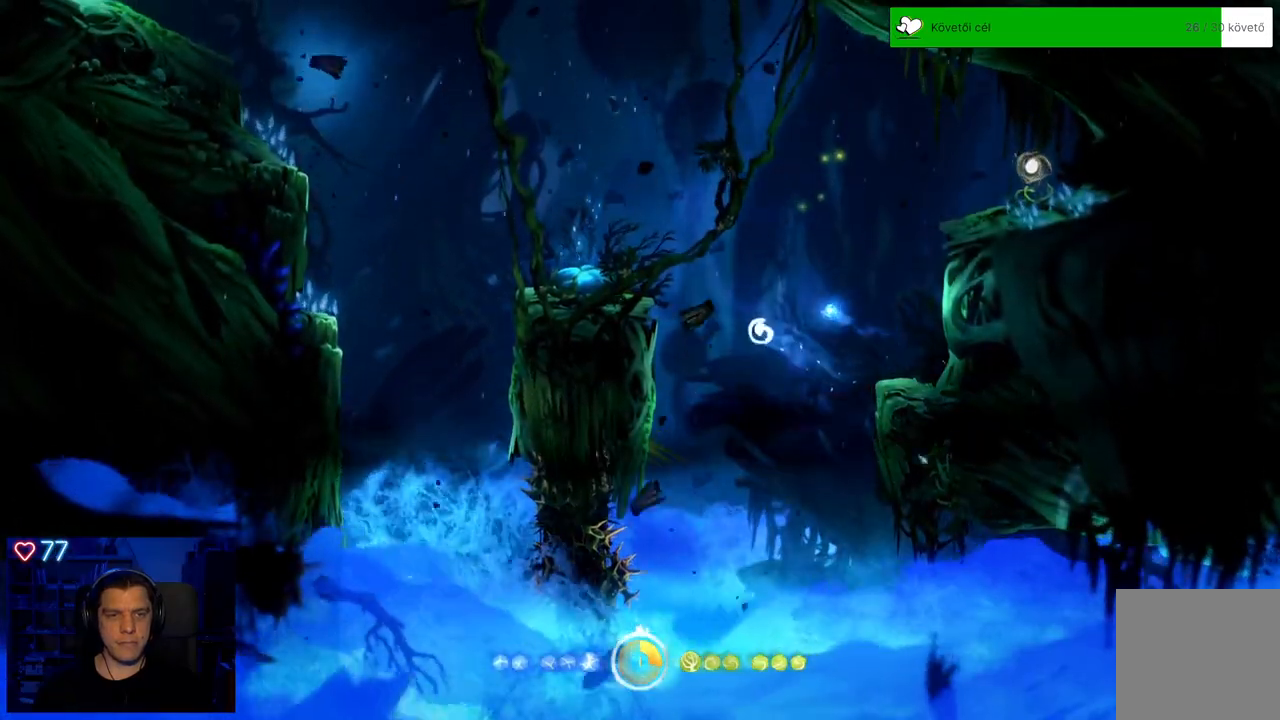
{"dt_ms": 500, "buttons": ["A"], "left_stick": "left", "right_stick": "center", "events": [[317, "A", "up"], [433, "A", "down"]]}
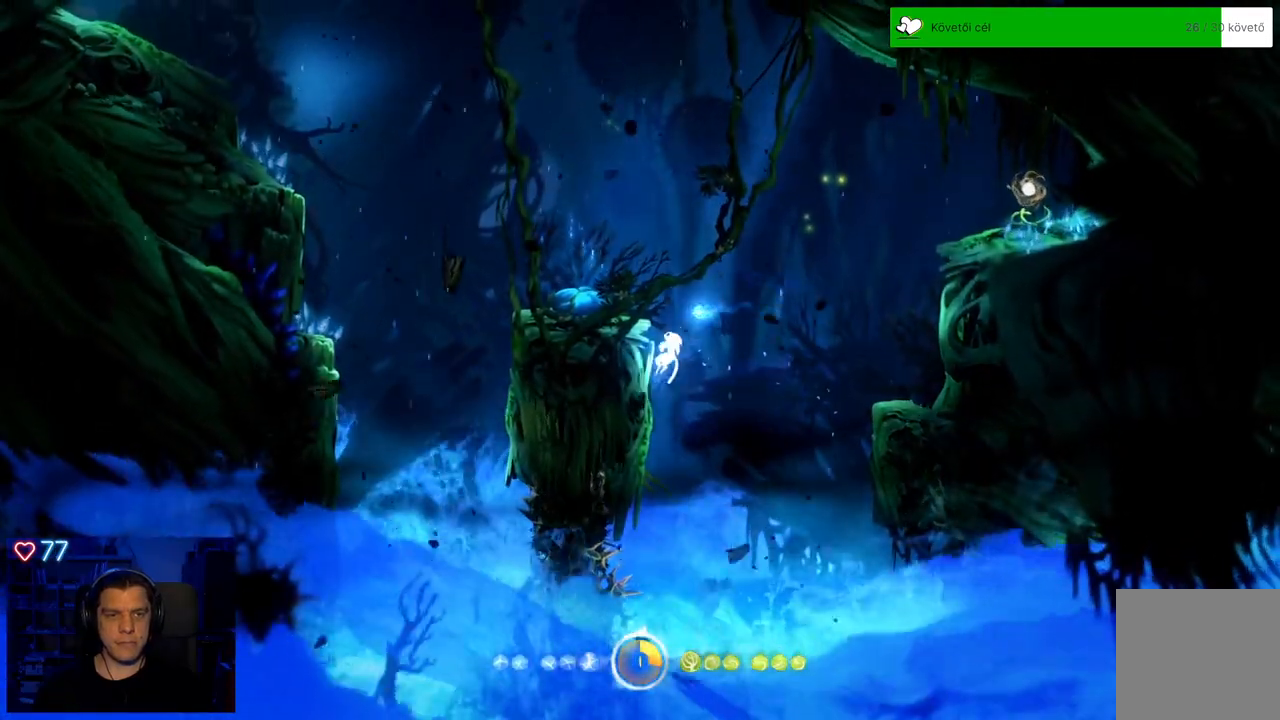
{"dt_ms": 1000, "buttons": [], "left_stick": "center", "right_stick": "center"}
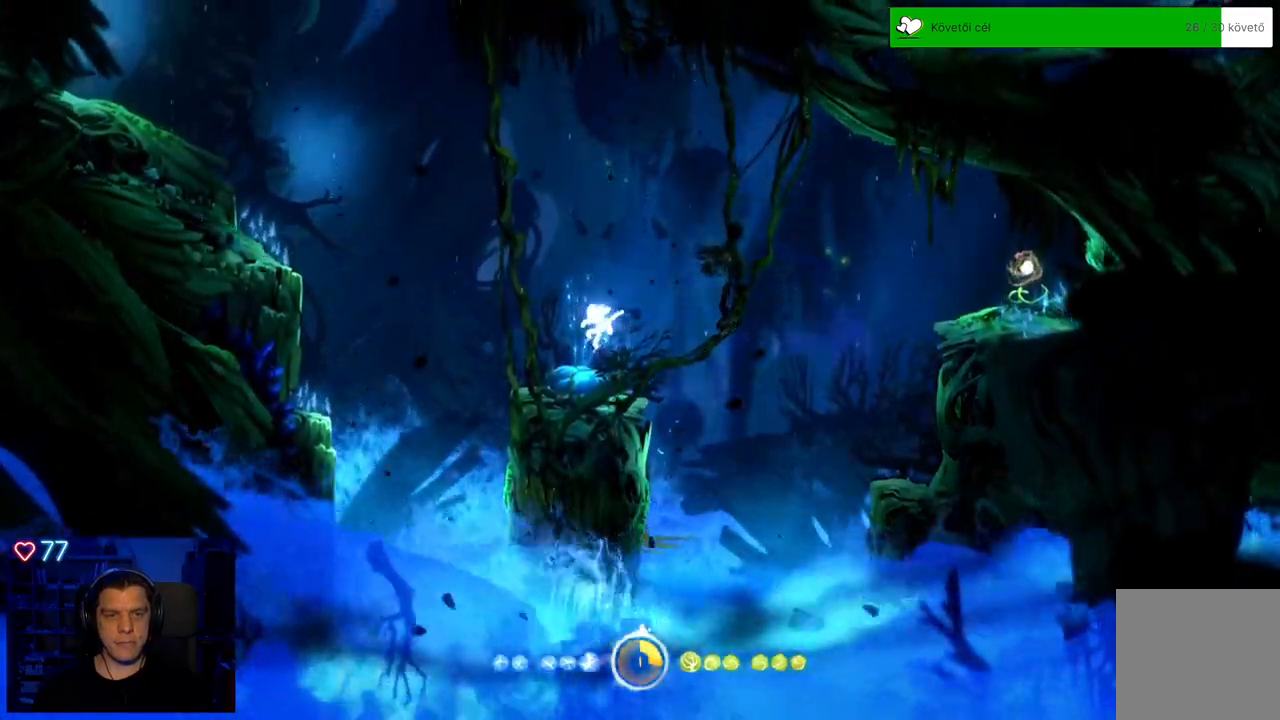
{"dt_ms": 500, "buttons": ["A"], "left_stick": "left", "right_stick": "center", "events": [[150, "left_stick", "left"], [250, "A", "down"]]}
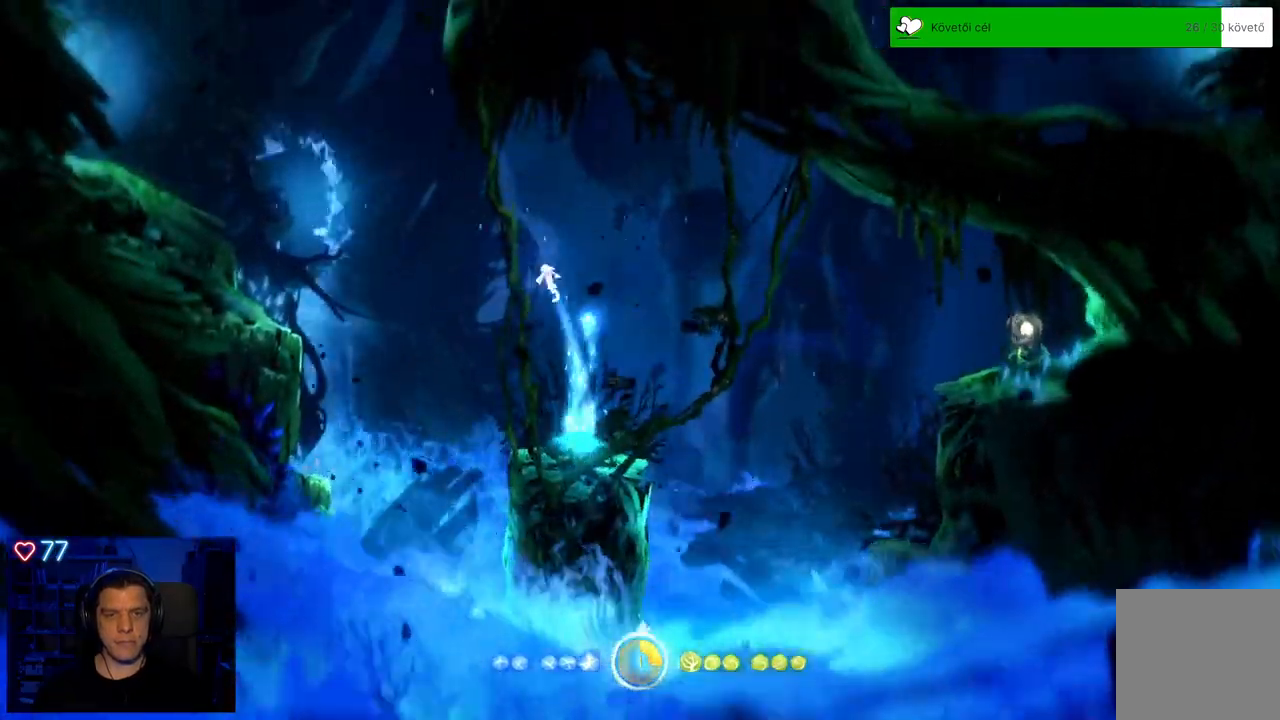
{"dt_ms": 500, "buttons": ["A"], "left_stick": "left", "right_stick": "center", "events": []}
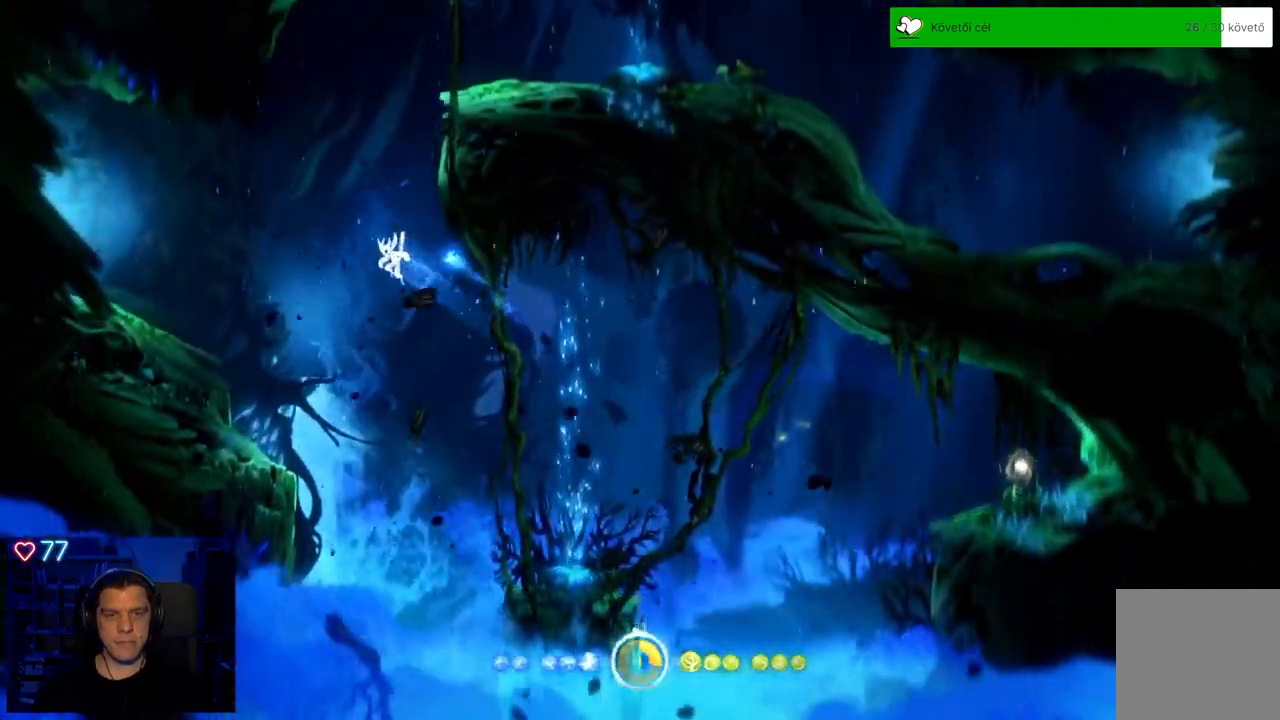
{"dt_ms": 500, "buttons": ["A"], "left_stick": "left", "right_stick": "center", "events": [[67, "A", "up"], [417, "A", "down"]]}
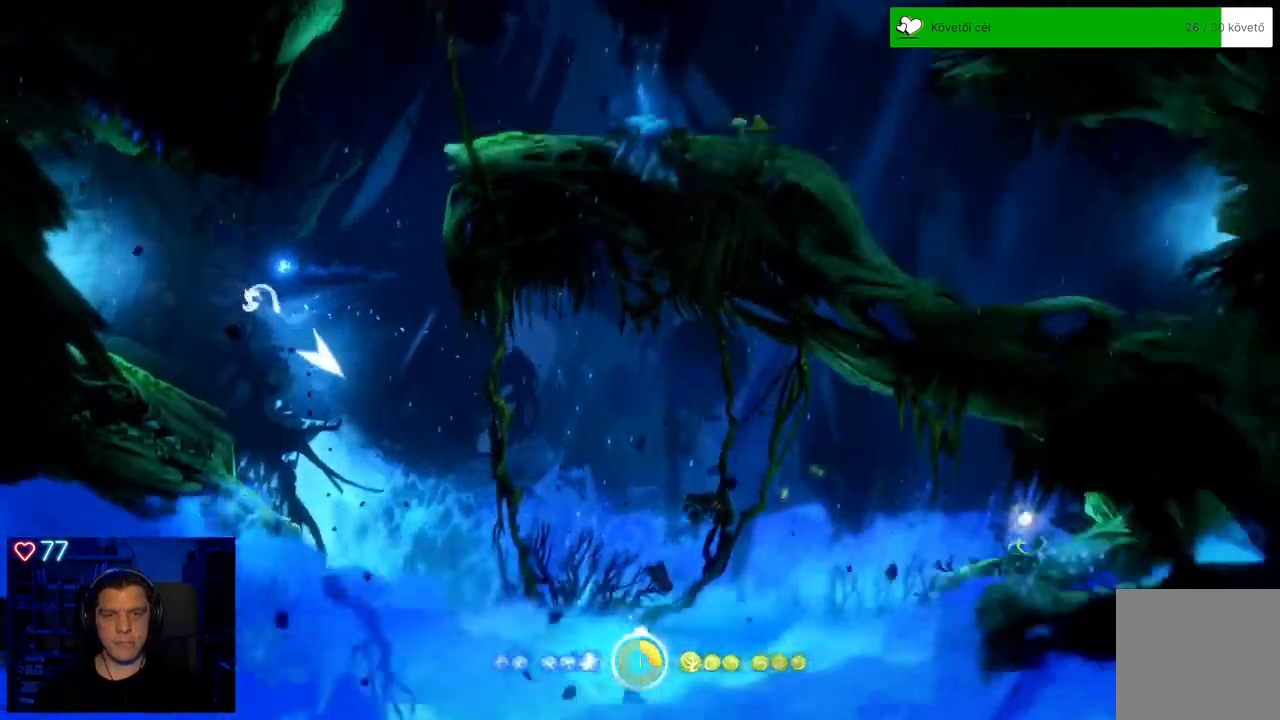
{"dt_ms": 500, "buttons": [], "left_stick": "left", "right_stick": "center", "events": [[133, "A", "up"]]}
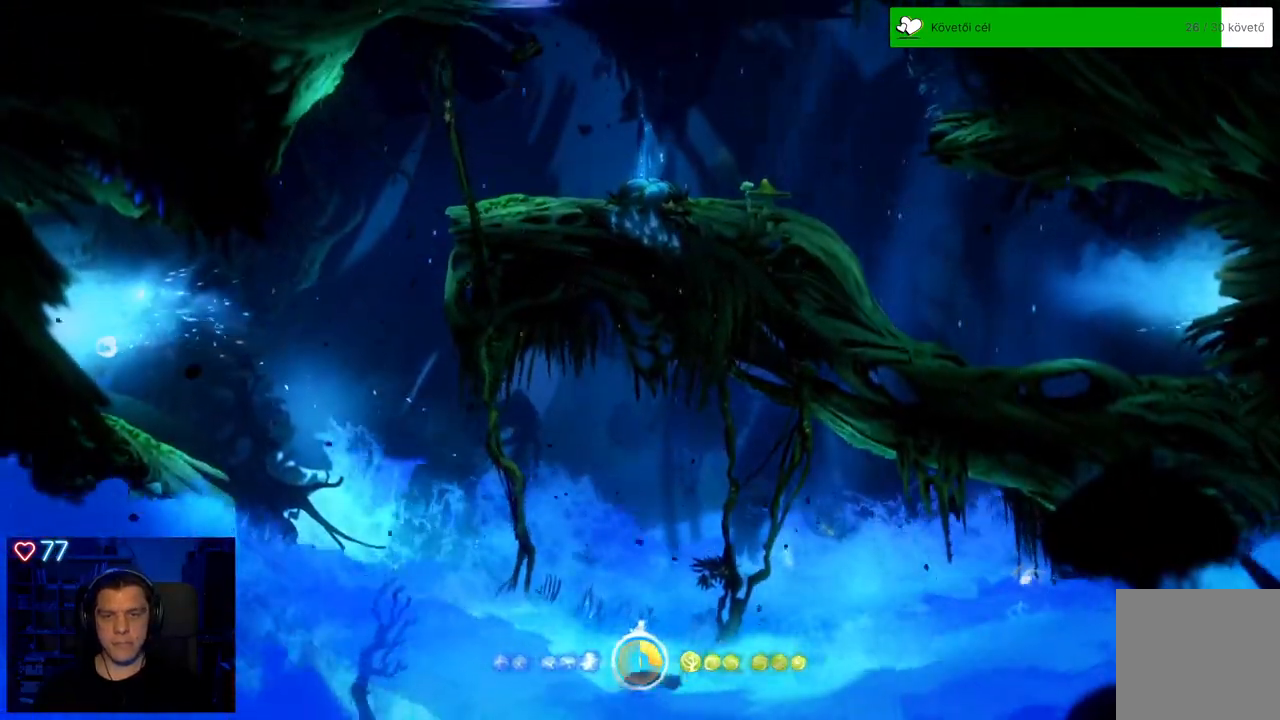
{"dt_ms": 500, "buttons": [], "left_stick": "left", "right_stick": "center", "events": [[283, "A", "down"], [500, "A", "up"]]}
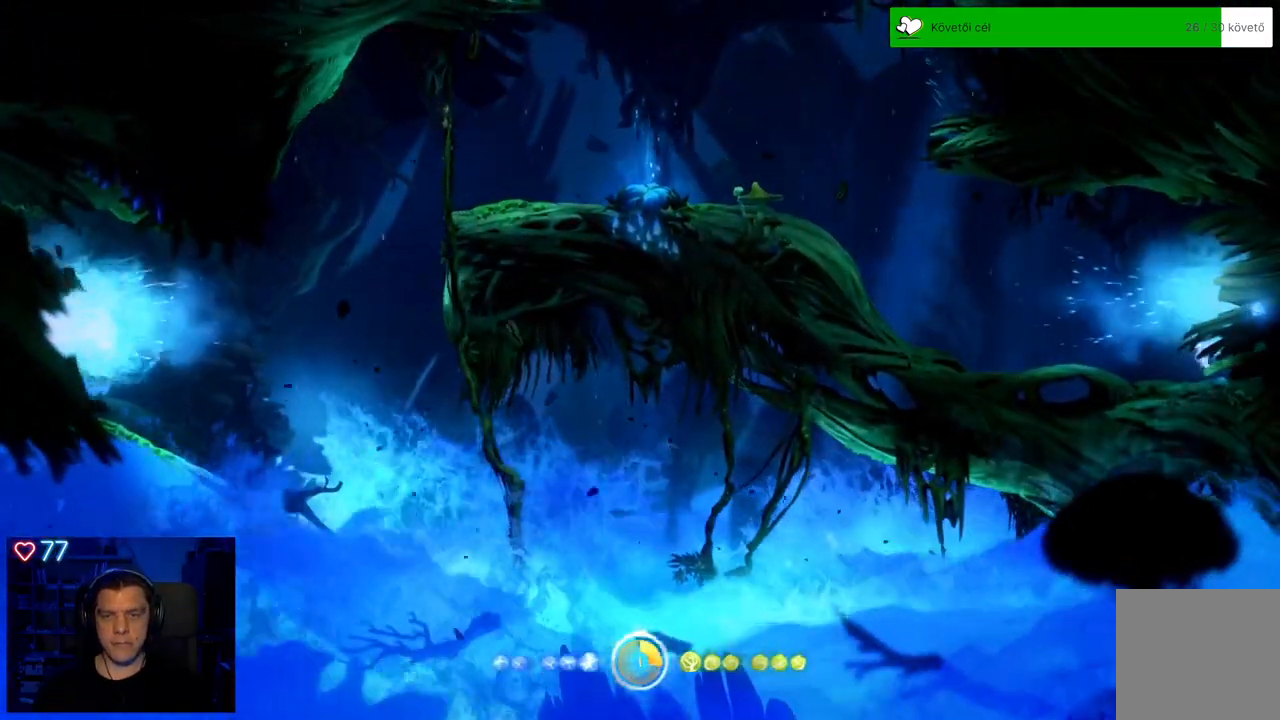
{"dt_ms": 500, "buttons": [], "left_stick": "left", "right_stick": "center", "events": [[317, "R1", "down"], [433, "R1", "up"]]}
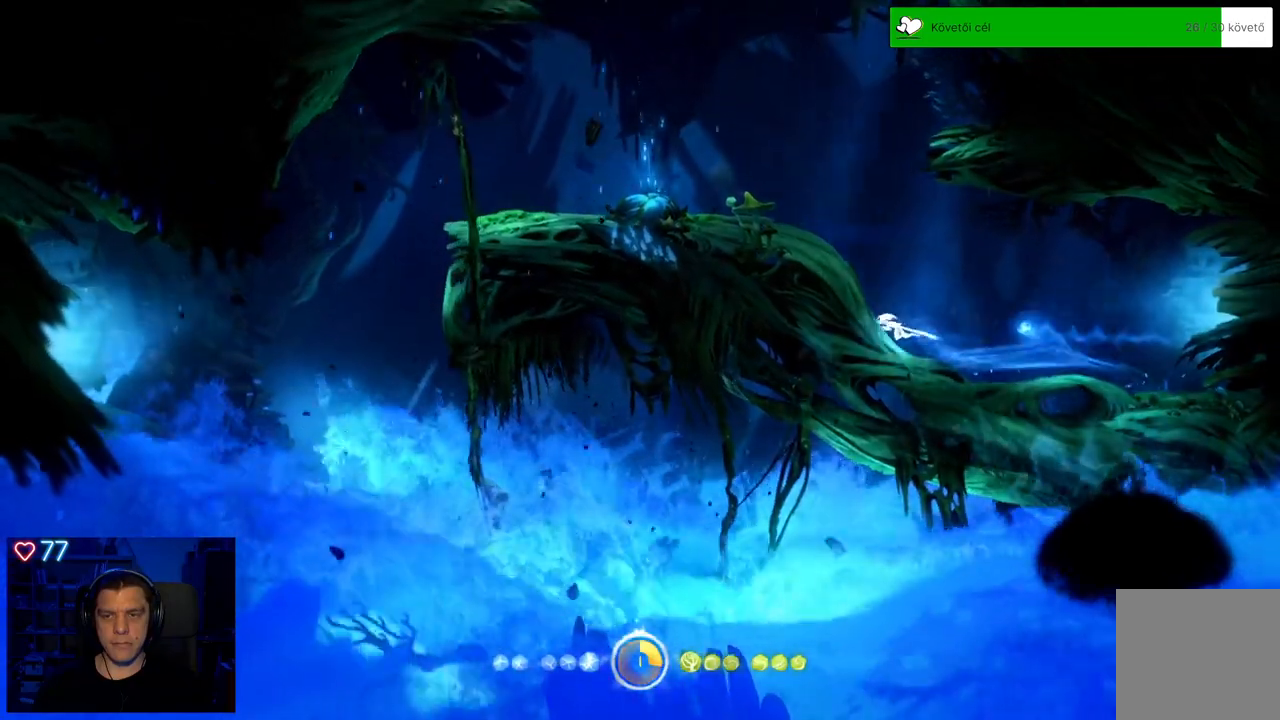
{"dt_ms": 500, "buttons": [], "left_stick": "left", "right_stick": "center", "events": [[33, "R1", "down"], [117, "R1", "up"], [217, "R1", "down"], [350, "R1", "up"]]}
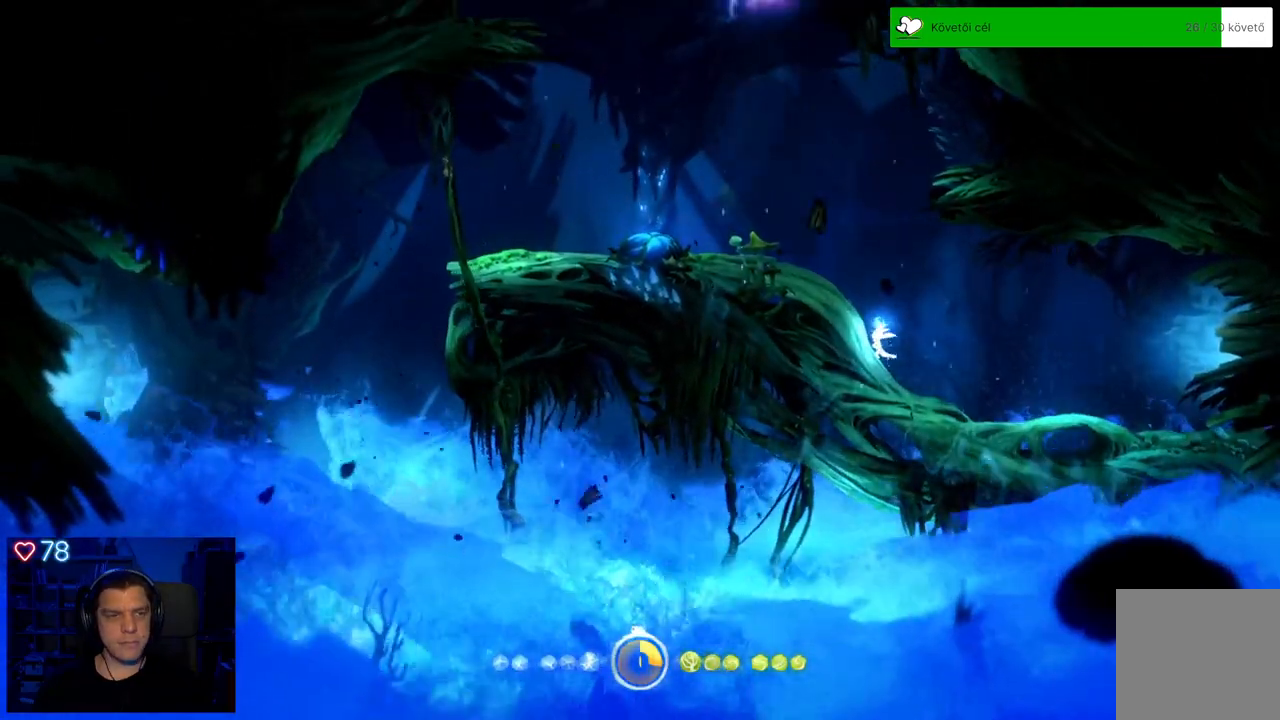
{"dt_ms": 500, "buttons": [], "left_stick": "left", "right_stick": "center", "events": [[17, "A", "down"], [433, "A", "up"]]}
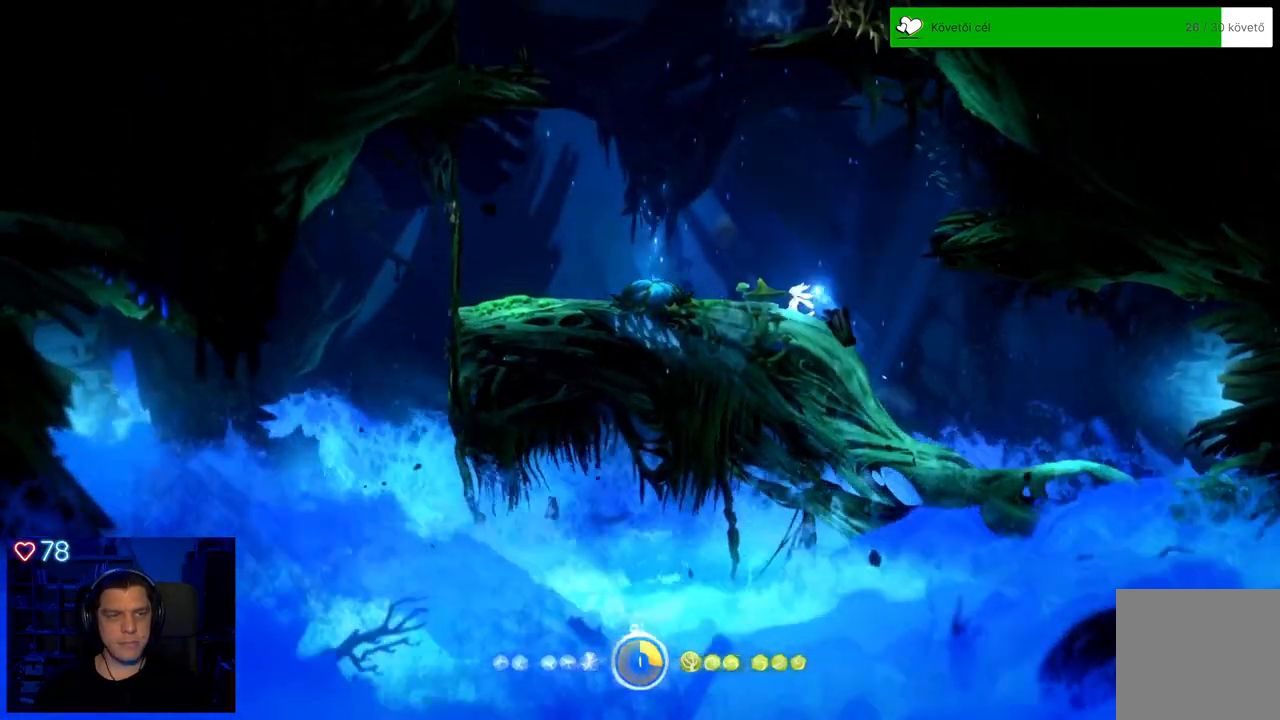
{"dt_ms": 500, "buttons": ["A"], "left_stick": "left", "right_stick": "center", "events": [[83, "left_stick", "center"], [200, "A", "down"], [217, "left_stick", "left"]]}
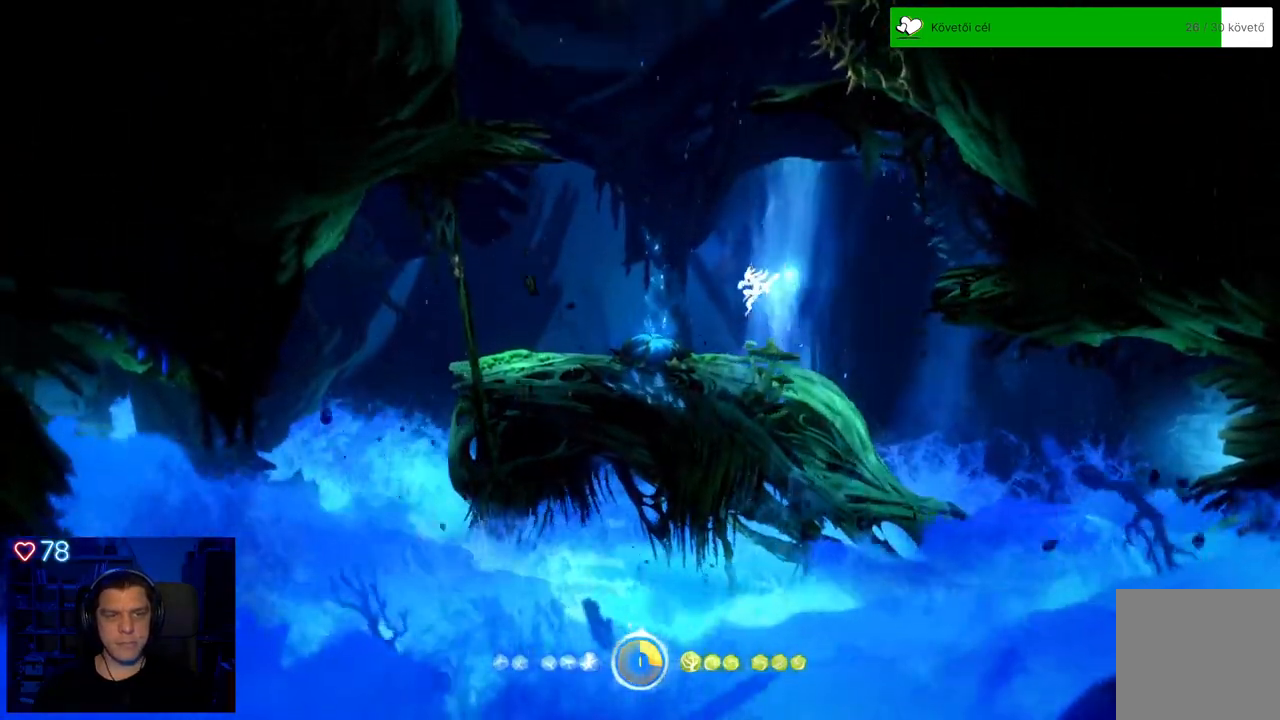
{"dt_ms": 500, "buttons": ["A"], "left_stick": "center", "right_stick": "center", "events": [[400, "left_stick", "center"]]}
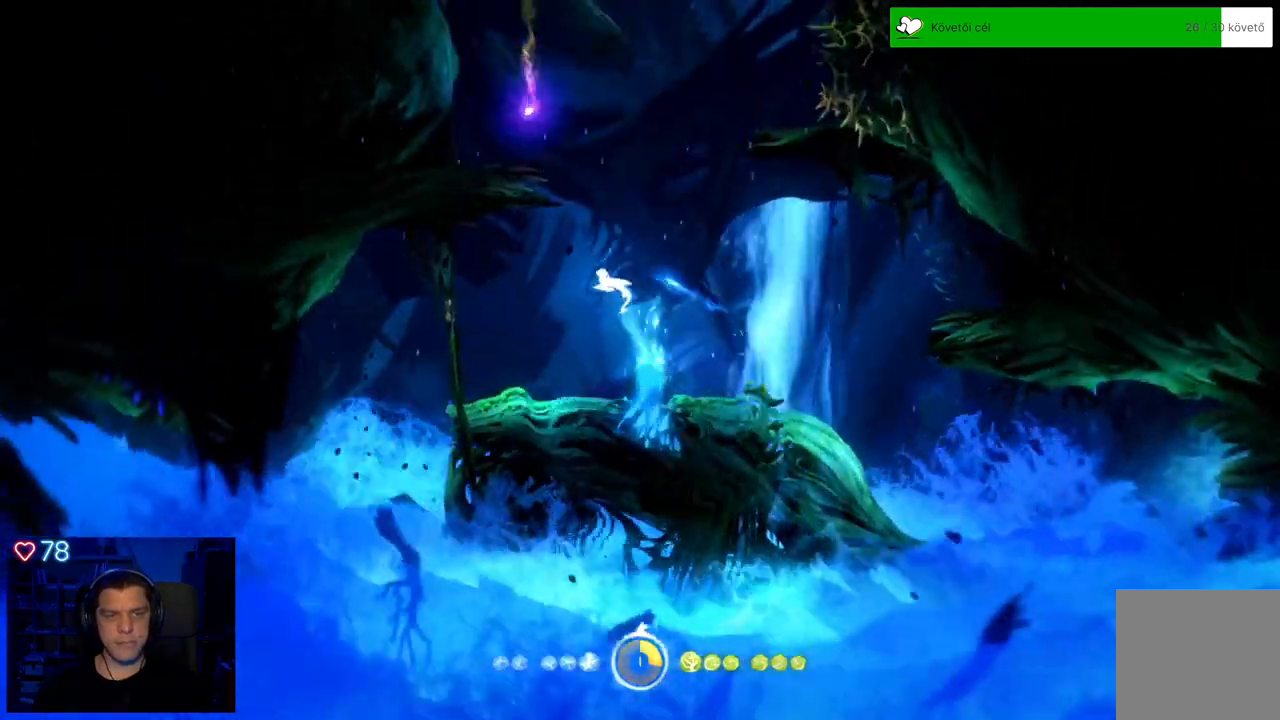
{"dt_ms": 500, "buttons": ["Y"], "left_stick": "up", "right_stick": "center", "events": [[100, "left_stick", "left"], [250, "A", "up"], [333, "Y", "down"], [417, "left_stick", "up"]]}
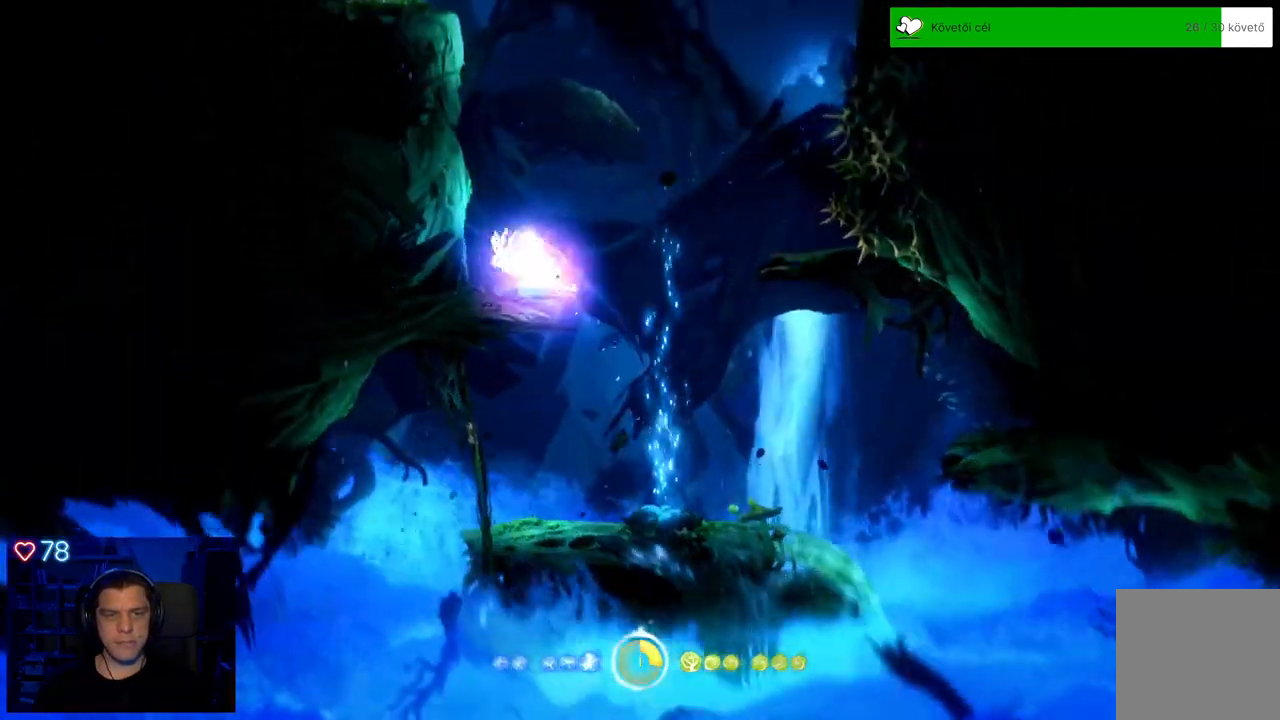
{"dt_ms": 500, "buttons": [], "left_stick": "up-right", "right_stick": "center", "events": [[167, "left_stick", "up-right"], [450, "Y", "up"]]}
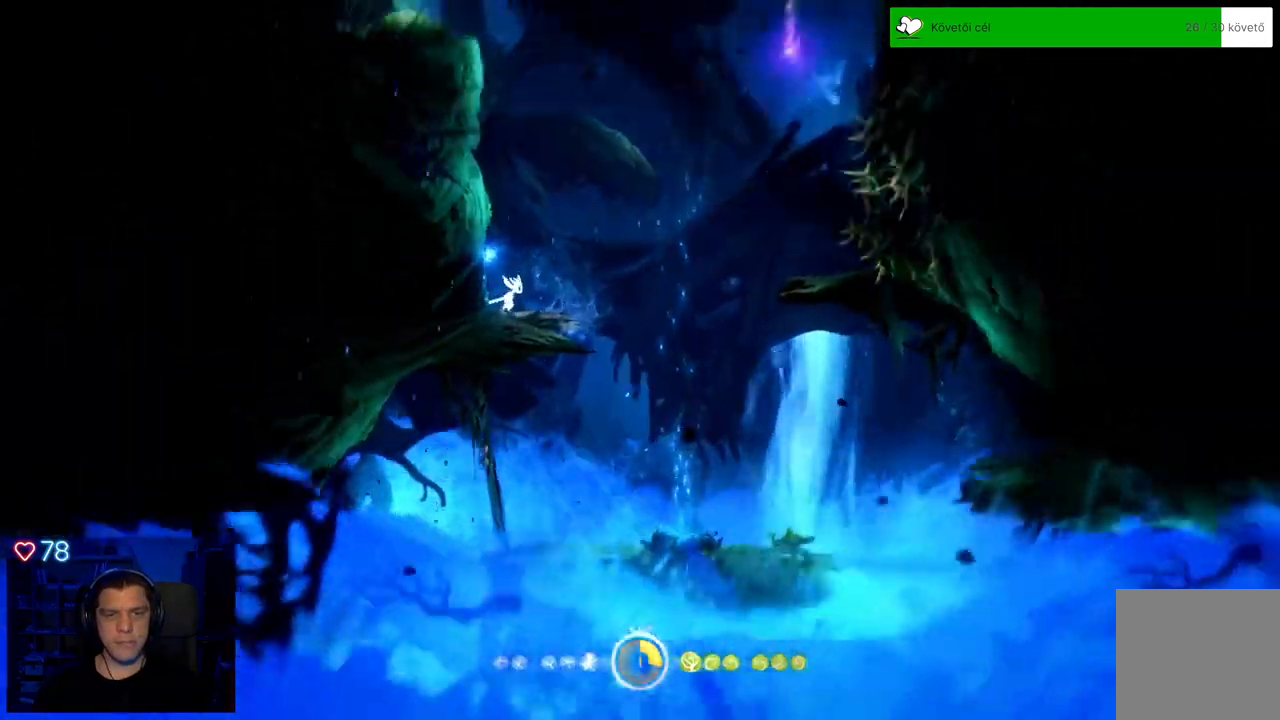
{"dt_ms": 500, "buttons": ["A"], "left_stick": "right", "right_stick": "center", "events": [[100, "left_stick", "center"], [250, "left_stick", "right"], [400, "A", "down"]]}
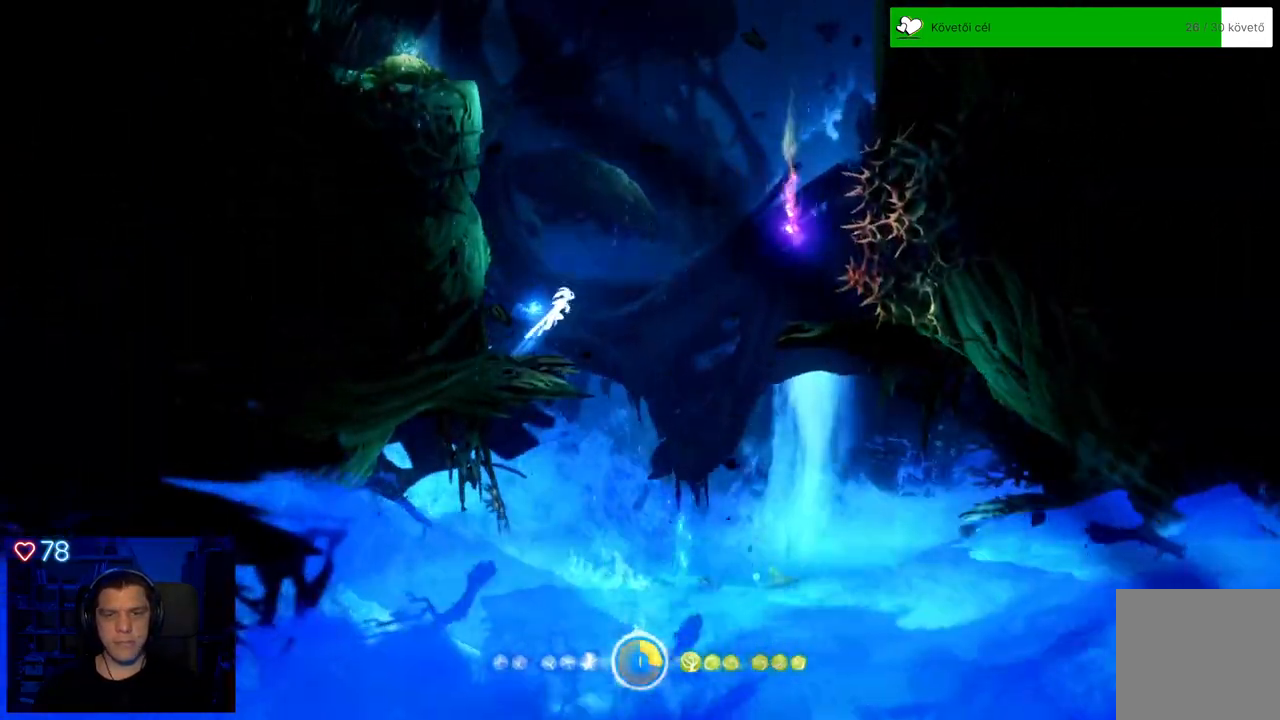
{"dt_ms": 500, "buttons": [], "left_stick": "up-right", "right_stick": "center", "events": [[333, "left_stick", "up-right"], [383, "A", "up"]]}